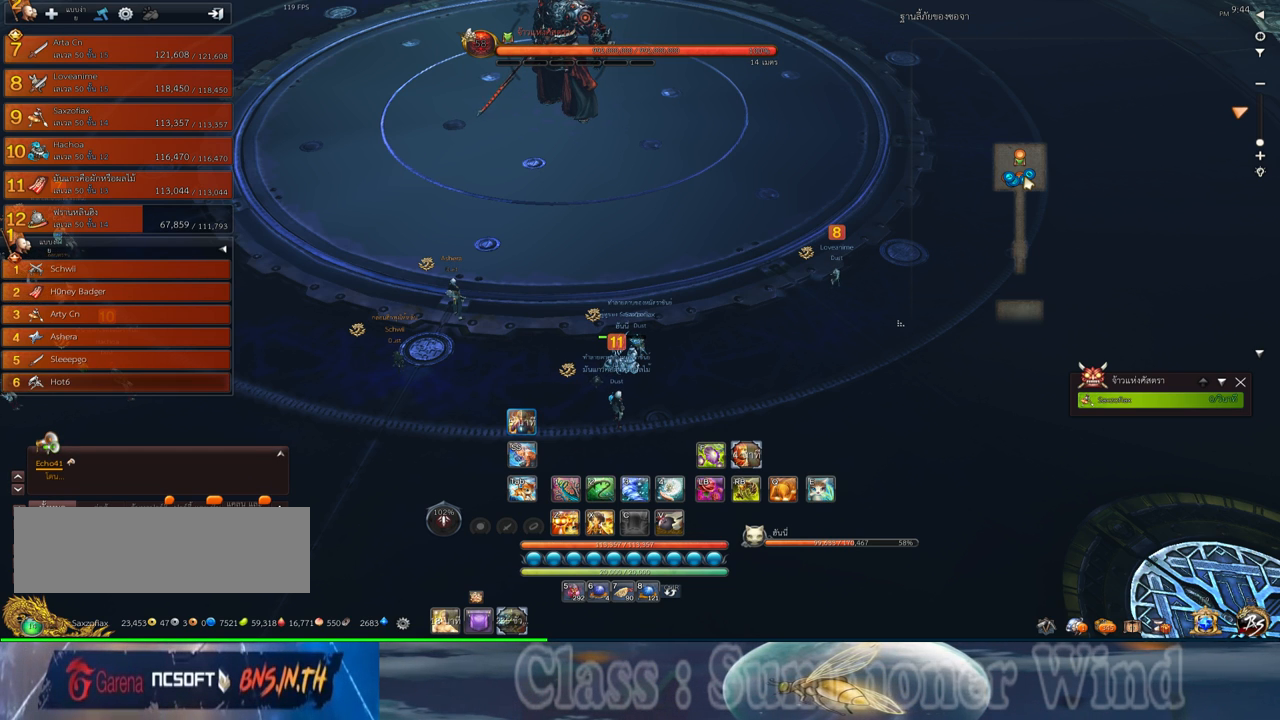
Gameplay with keyboard and mouse; each line is a JSON object with the keys and mouse buttons held at the frame after it. "events" lists presses ("down") and releases ("up") of "1", "2", "3", "4", "5", "a", "alt", "c", "ctrl", "d", "e", "f", "q", "r", "s", "shift", "space", "tab", "v", "w", "x", "z", "mouse_left", "mouse_middle", "mouse_right", "mouse_wheel_up" and "mouse_wheel_down" between this image and that frame as [ms after this image, input, new state], when the widget could be followed in between. "mouse_left", "mouse_middle", "mouse_right", "mouse_wheel_up", "mouse_wheel_down" = the "left", "middle", "right", "wheel_up", "wheel_down" buttons of the "mouse" list. No other keys are recorded. Not read: mouse_move.
{"keys": [], "mouse": ["left"], "events": []}
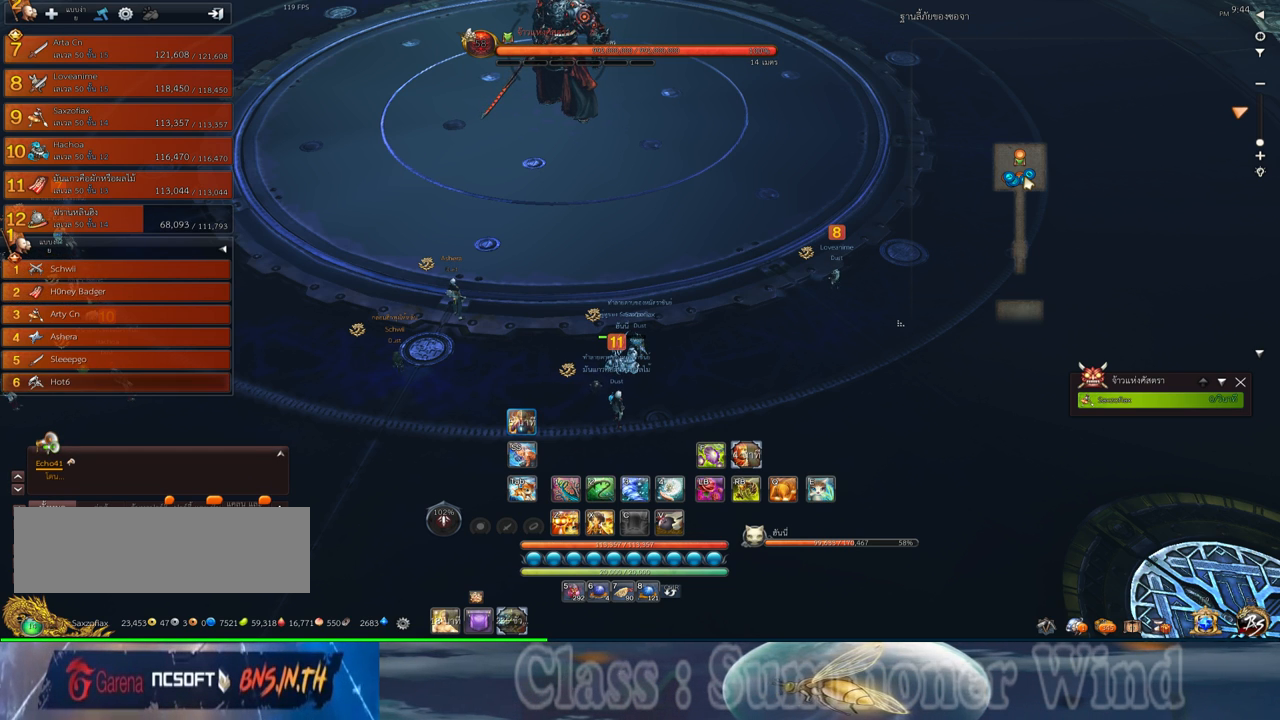
{"keys": [], "mouse": ["left"], "events": []}
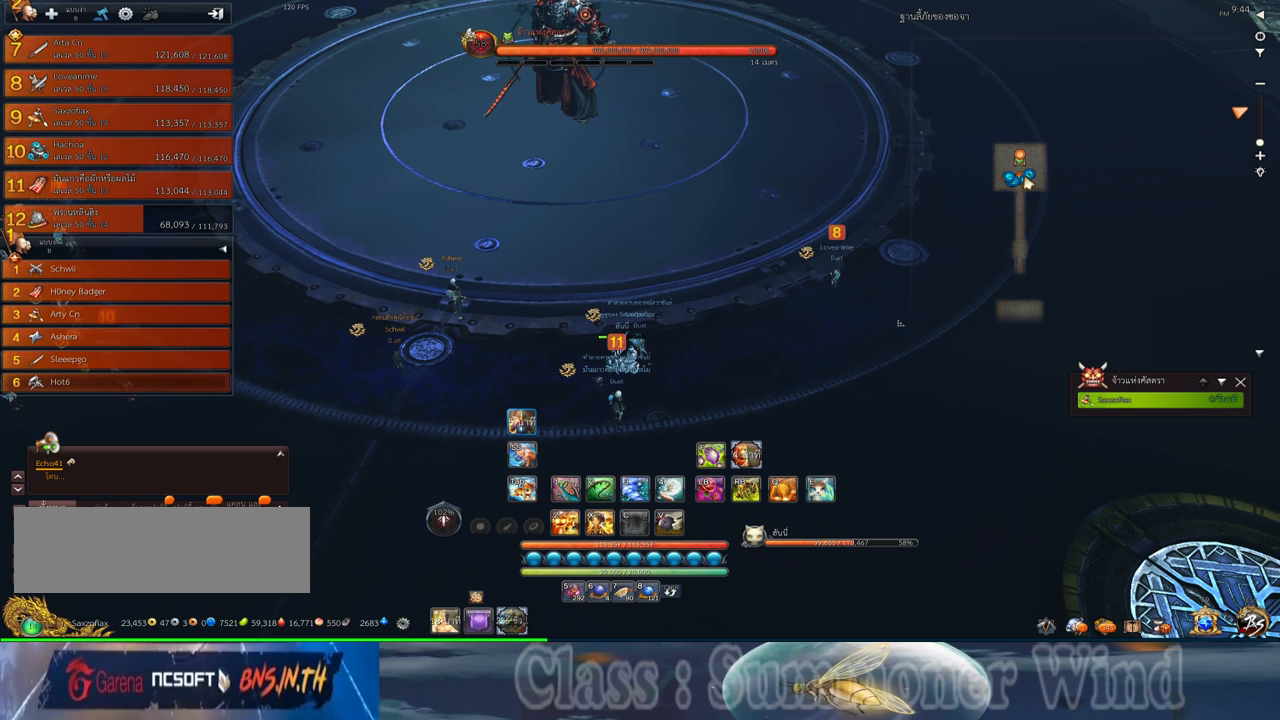
{"keys": [], "mouse": ["left"], "events": []}
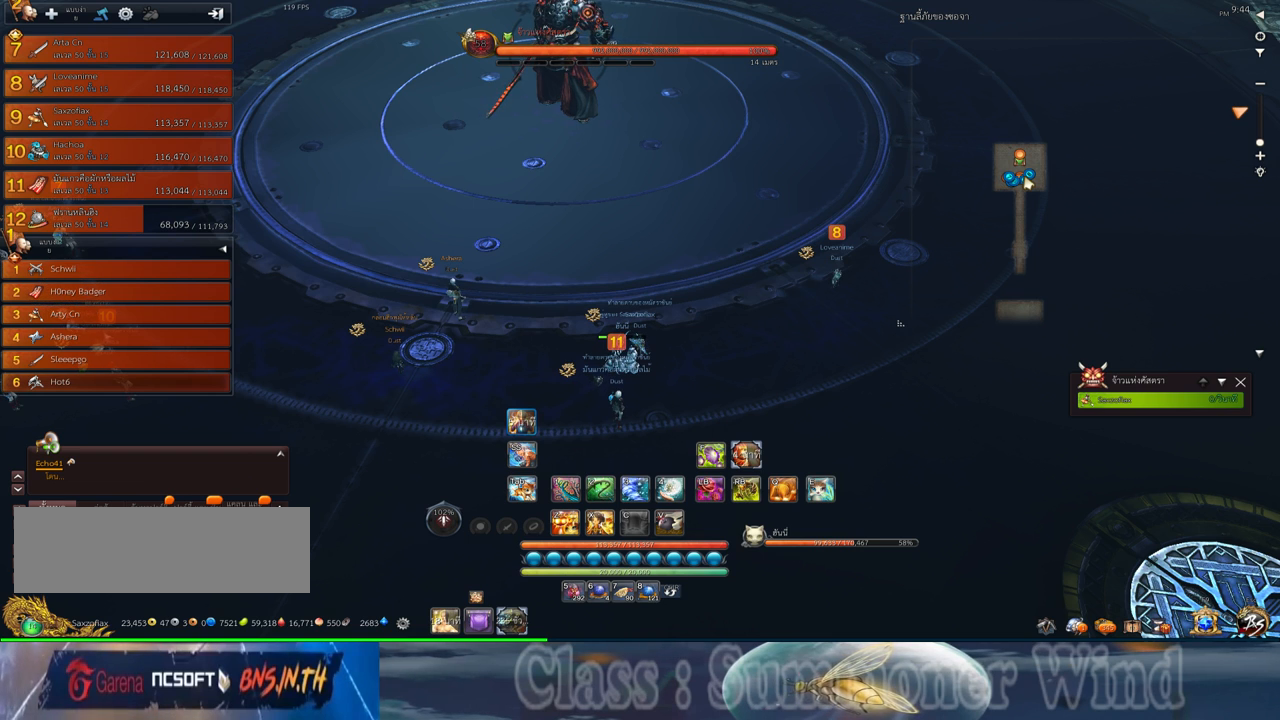
{"keys": [], "mouse": ["left"], "events": []}
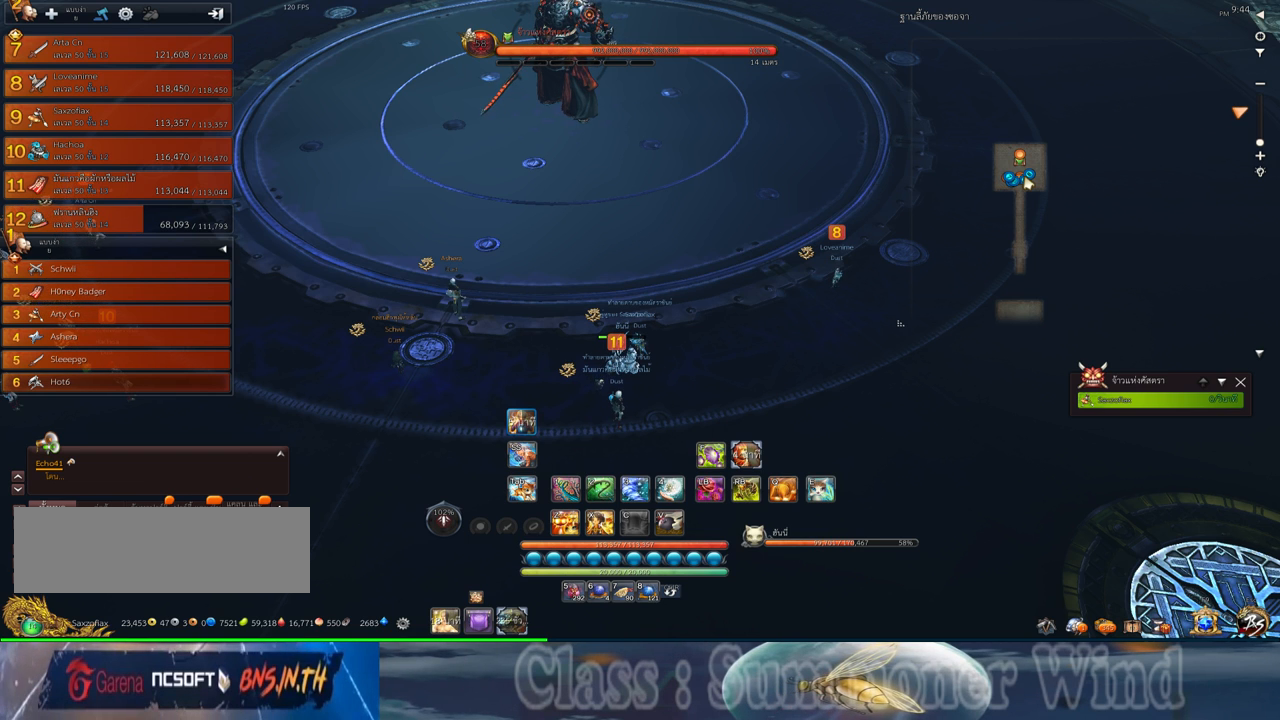
{"keys": [], "mouse": ["left"], "events": []}
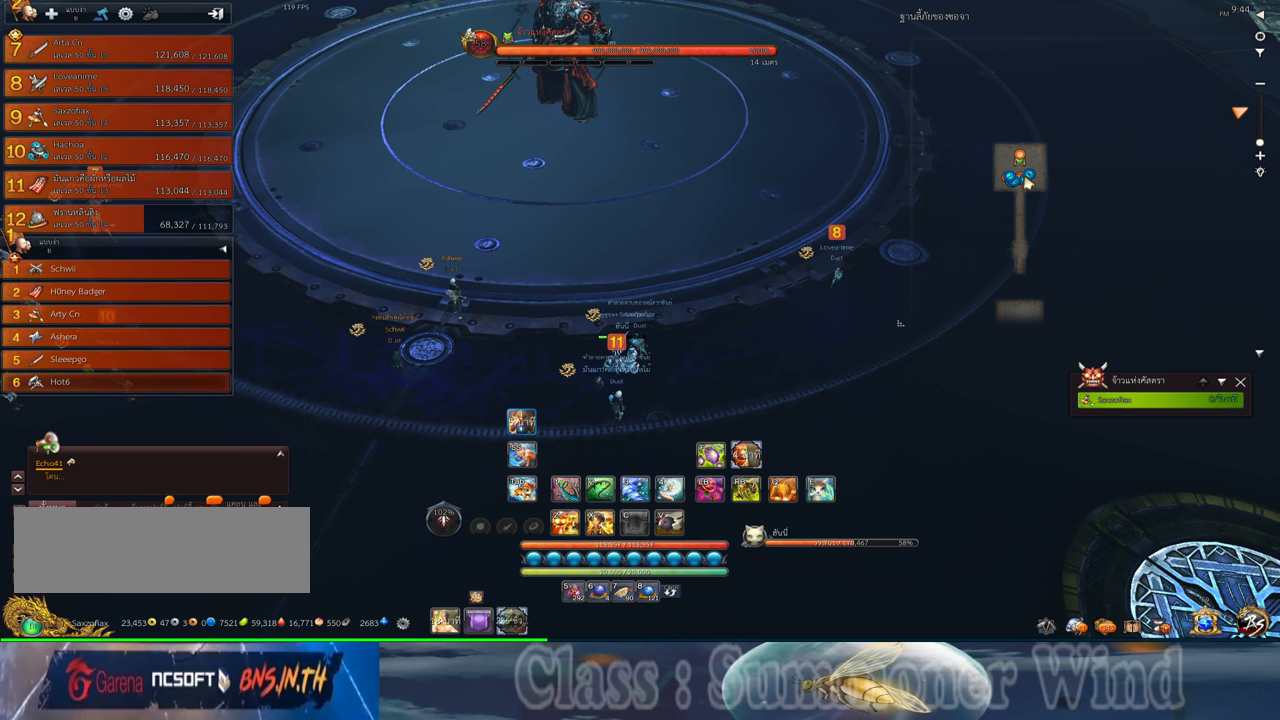
{"keys": [], "mouse": ["left"], "events": []}
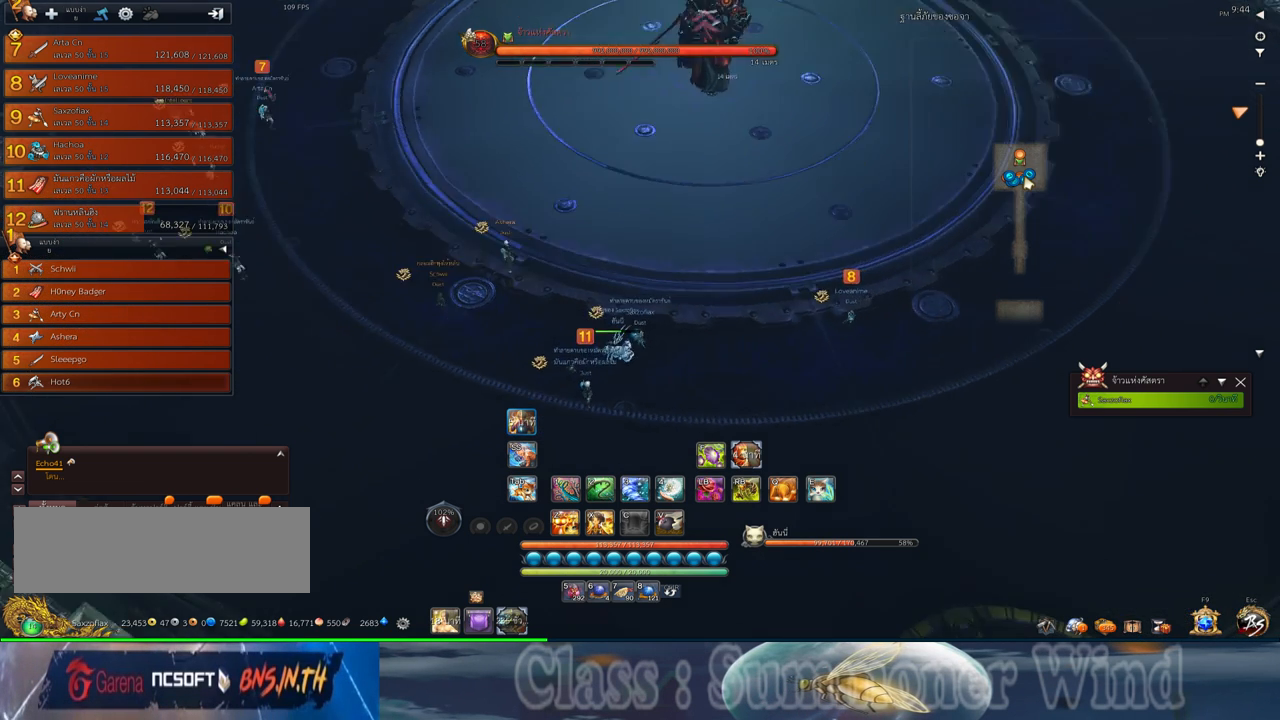
{"keys": [], "mouse": ["left"], "events": []}
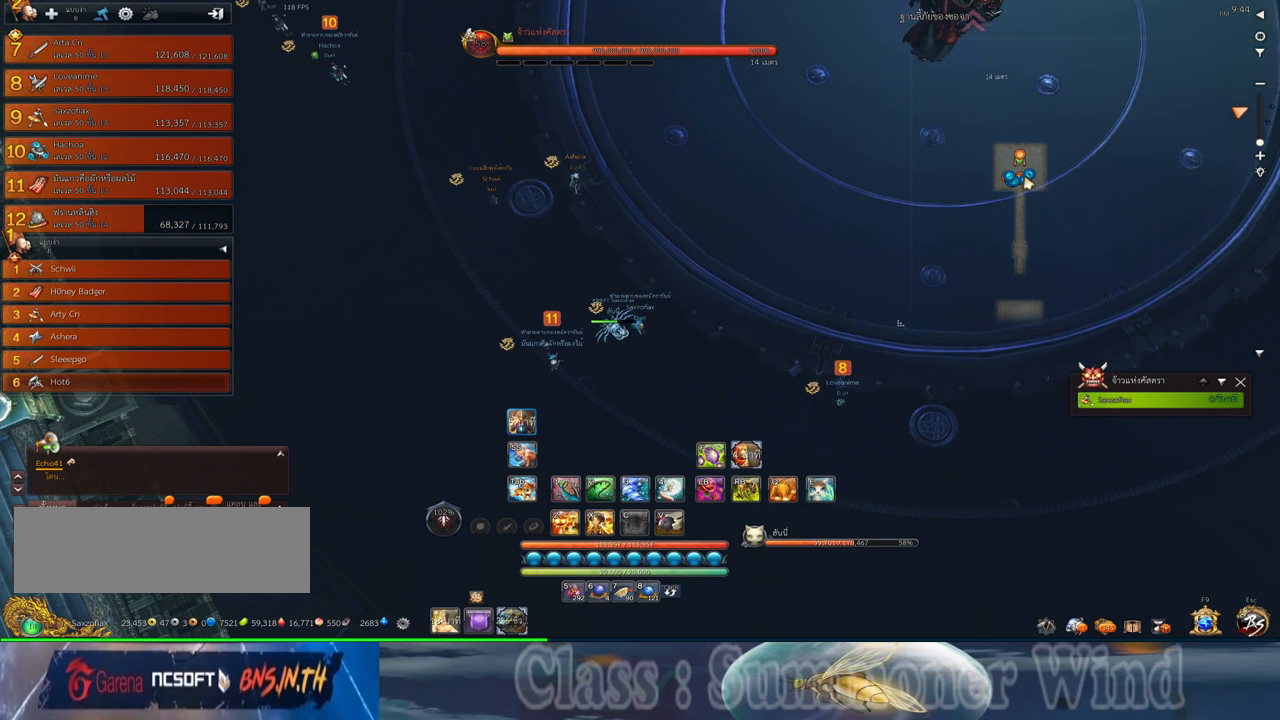
{"keys": [], "mouse": ["left"], "events": []}
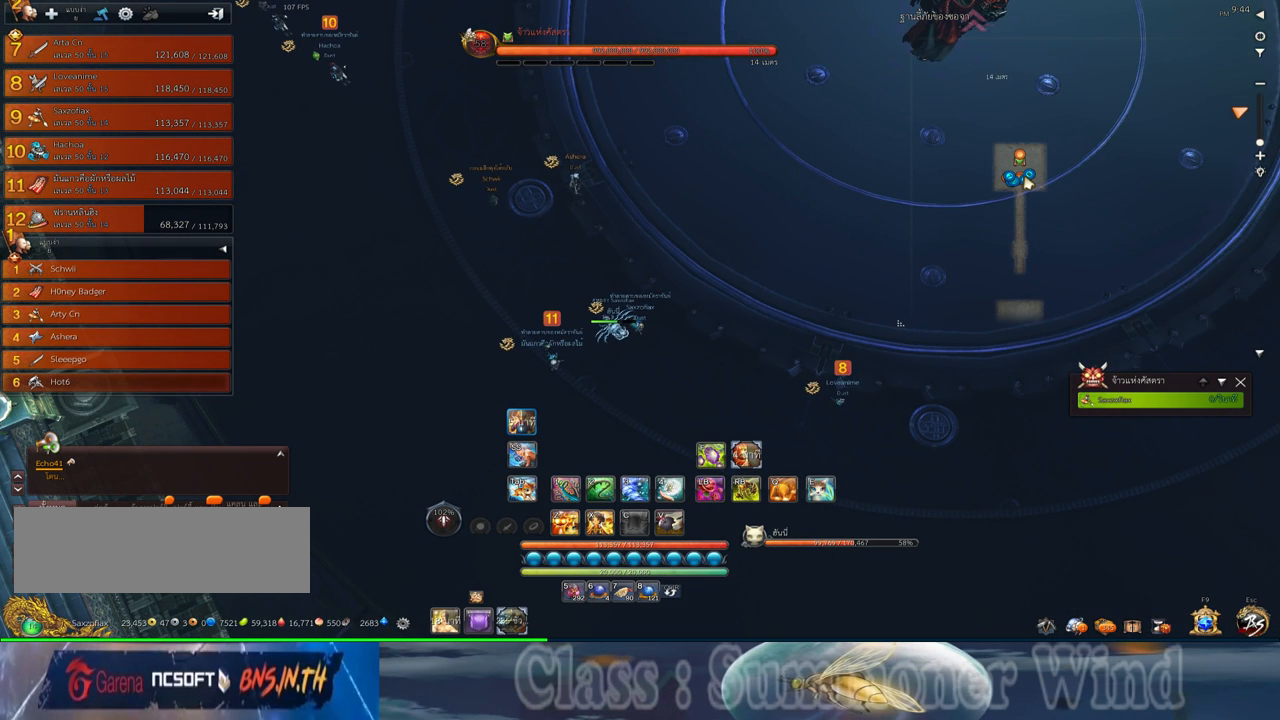
{"keys": [], "mouse": [], "events": [[383, "mouse_left", "up"]]}
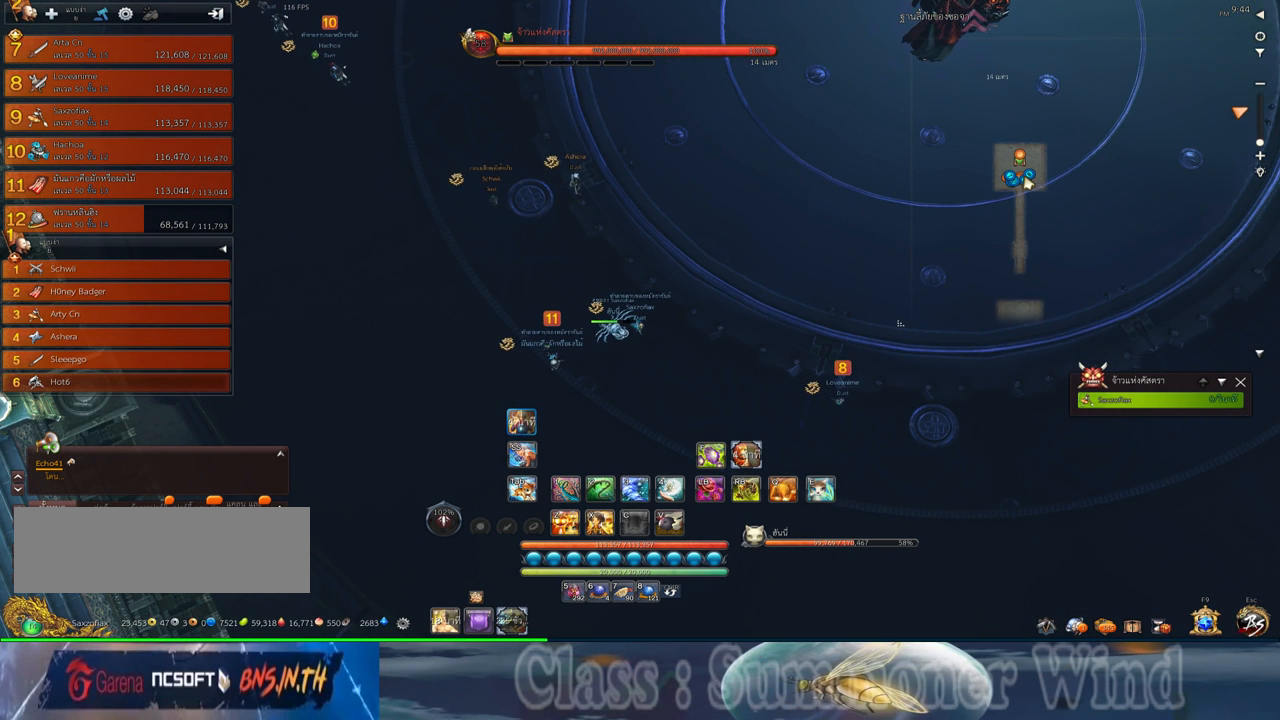
{"keys": [], "mouse": [], "events": []}
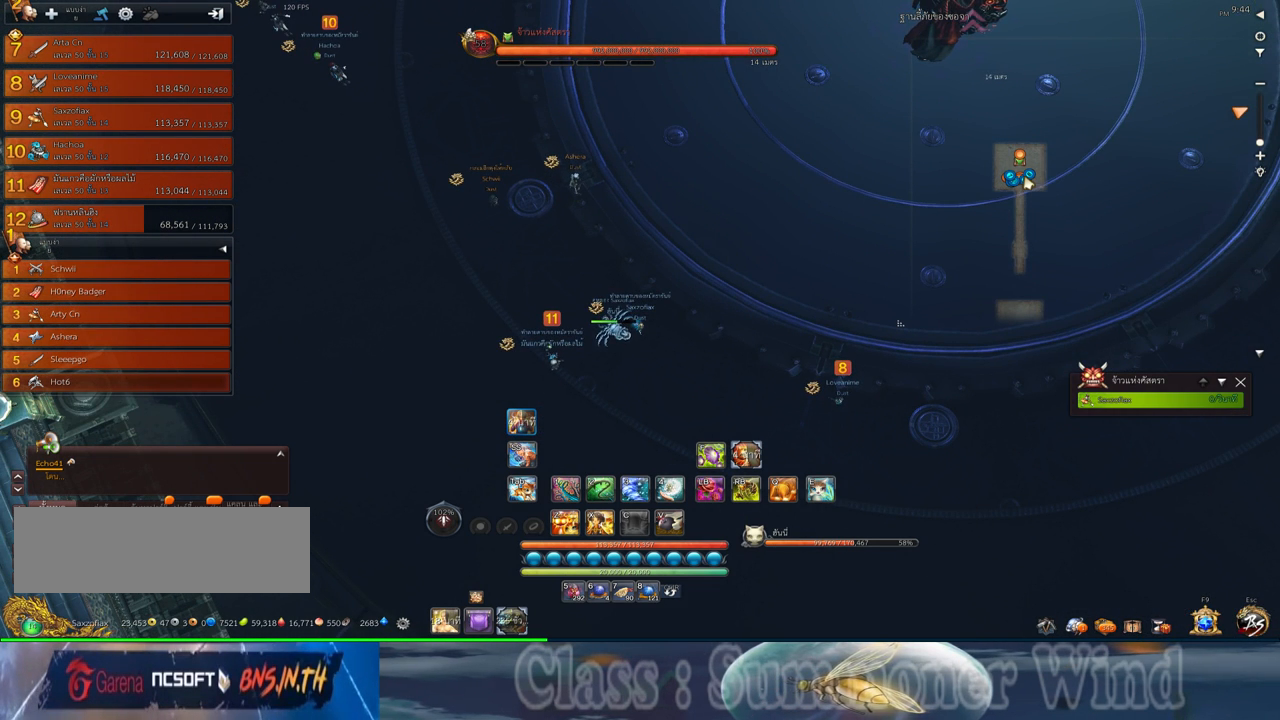
{"keys": [], "mouse": [], "events": [[200, "mouse_left", "down"], [317, "mouse_left", "up"]]}
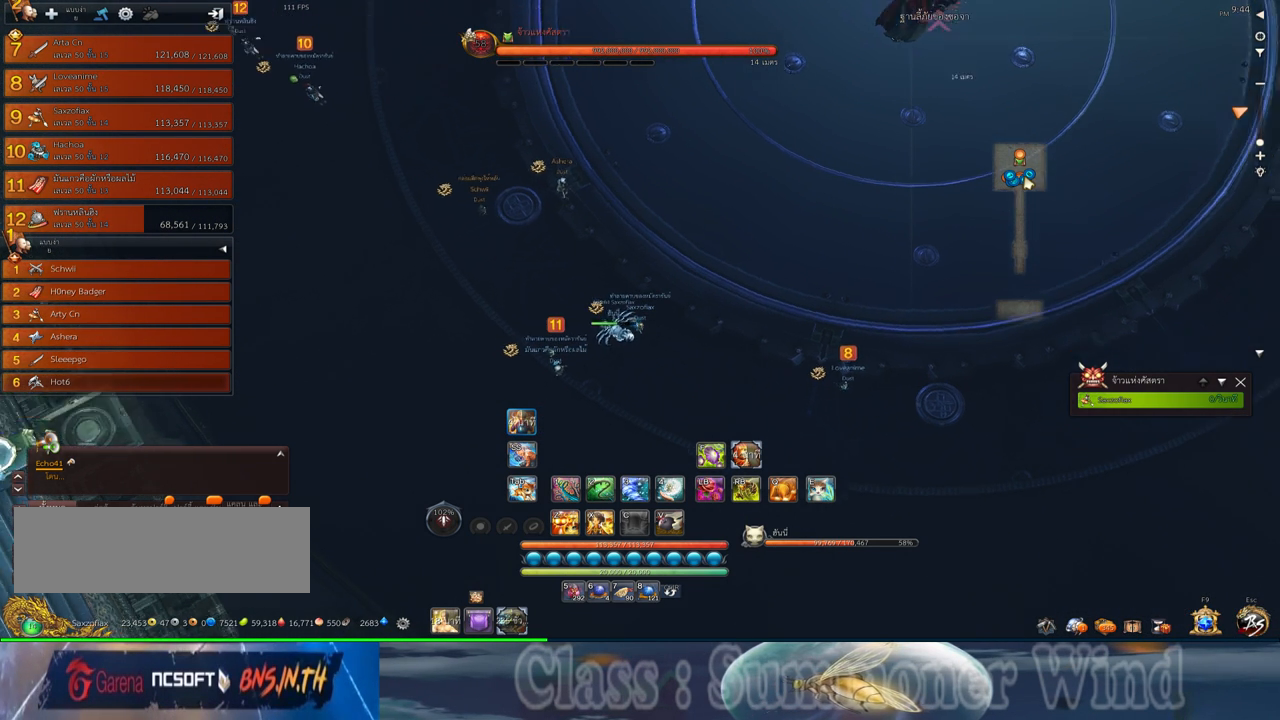
{"keys": [], "mouse": [], "events": []}
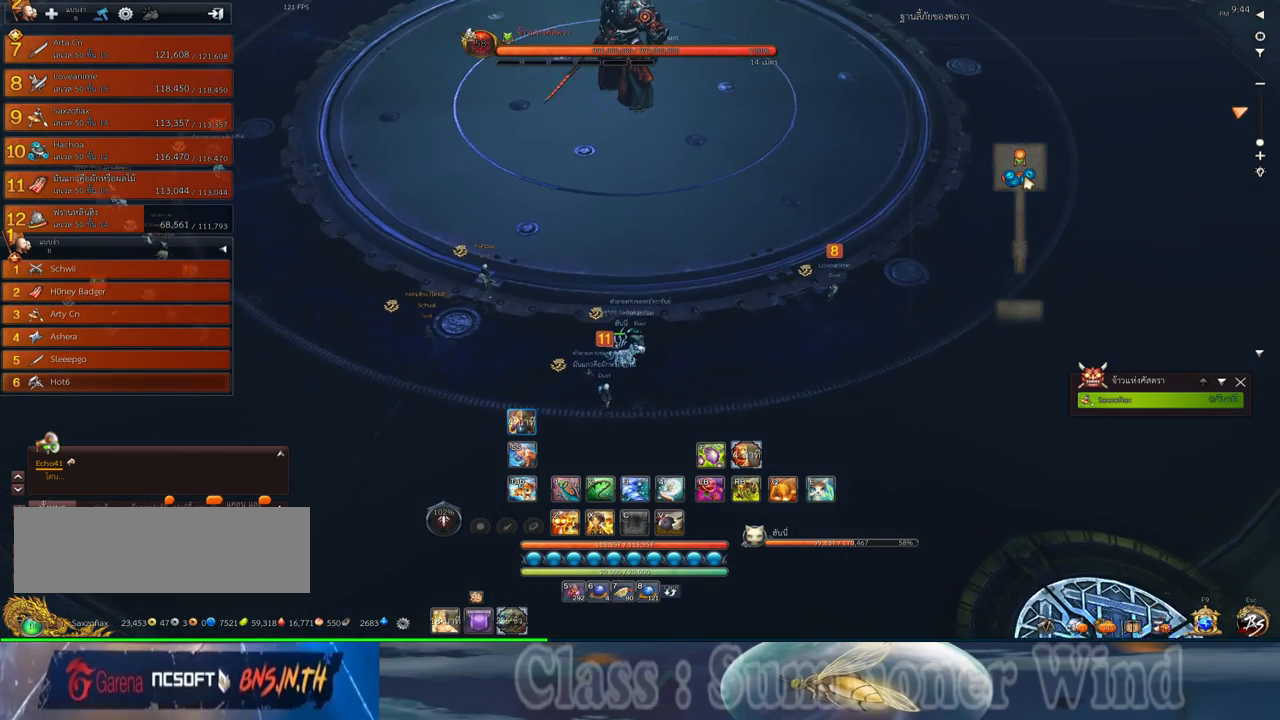
{"keys": [], "mouse": [], "events": []}
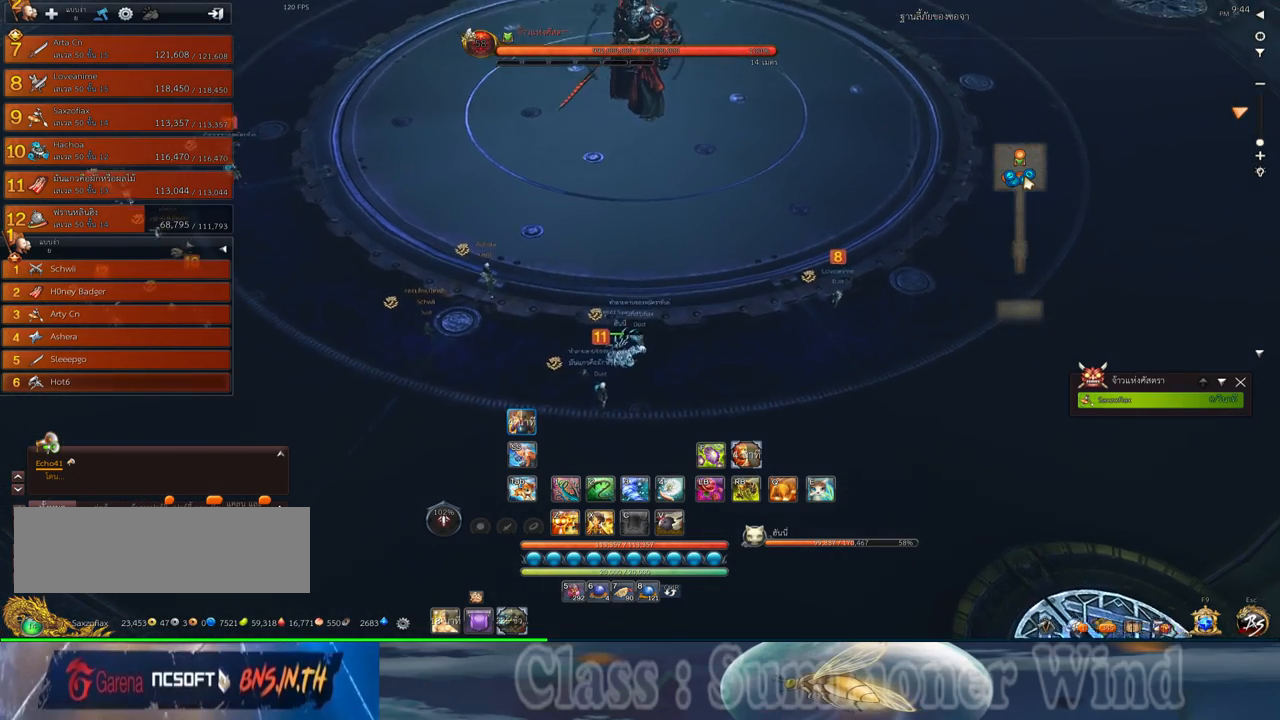
{"keys": [], "mouse": [], "events": [[150, "z", "down"], [233, "z", "up"], [333, "z", "down"], [400, "z", "up"]]}
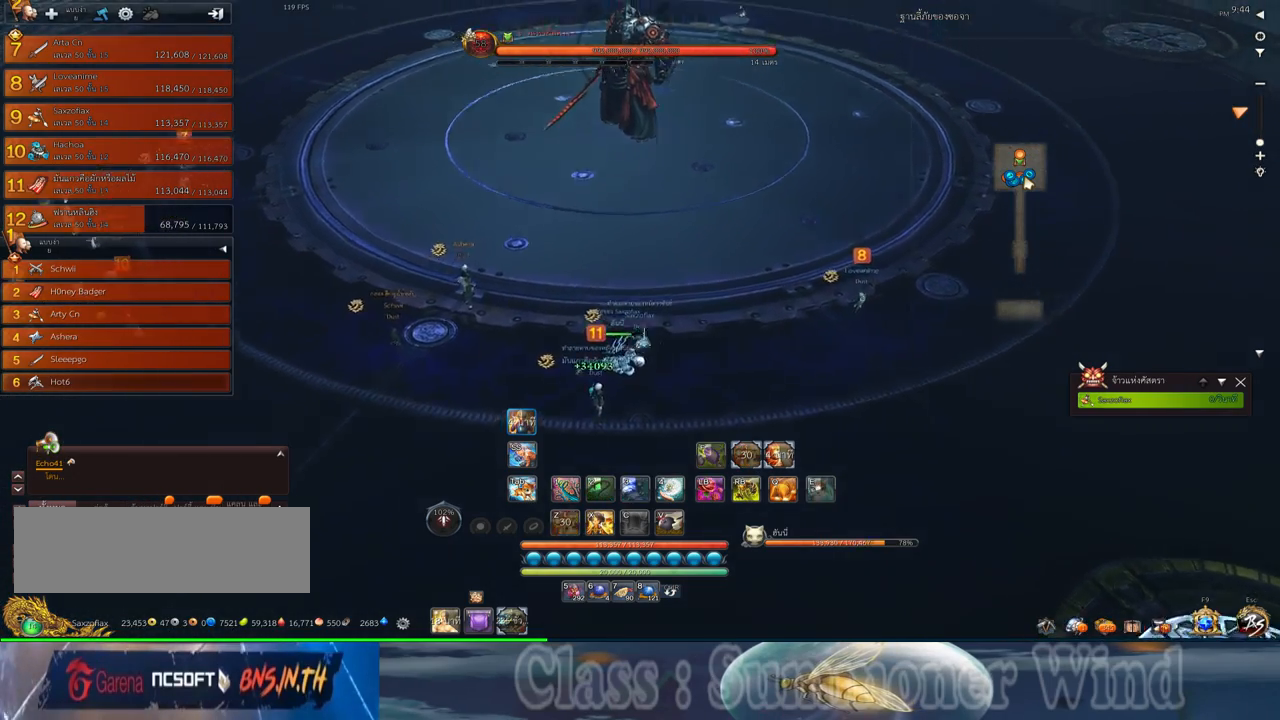
{"keys": ["d"], "mouse": ["middle"], "events": [[250, "d", "down"], [350, "mouse_middle", "down"]]}
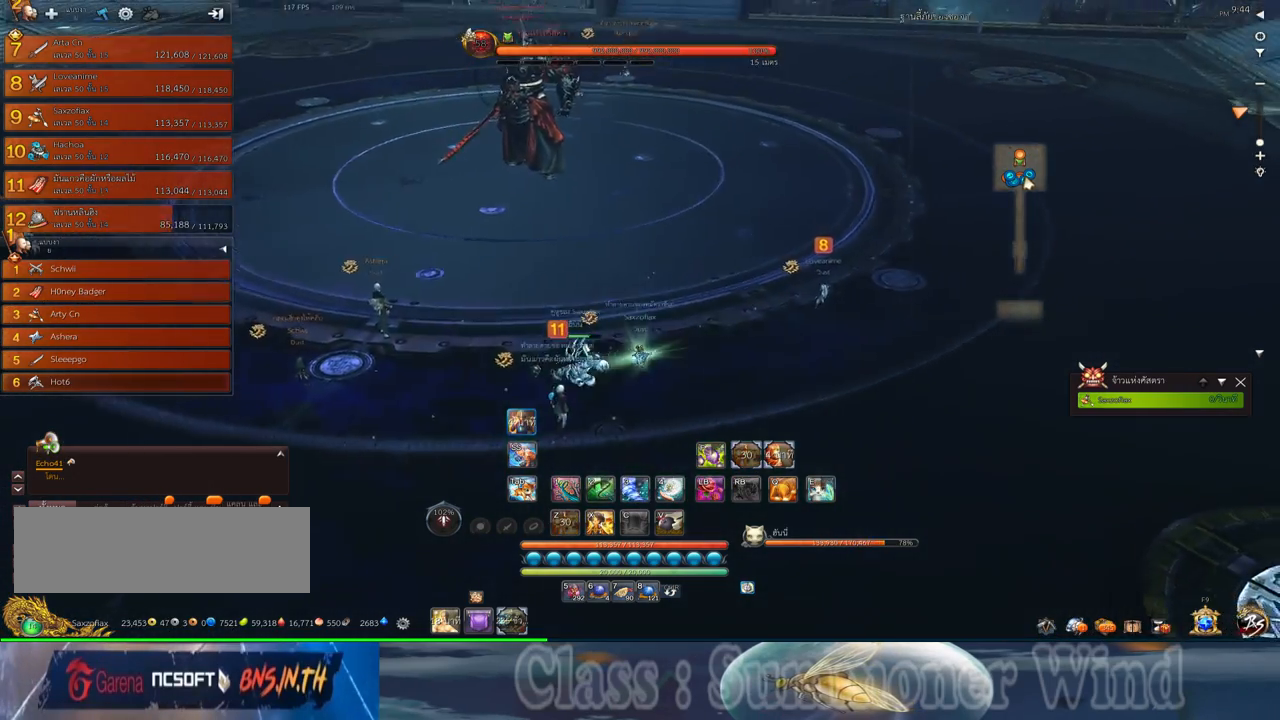
{"keys": [], "mouse": [], "events": [[17, "mouse_middle", "up"], [483, "d", "up"]]}
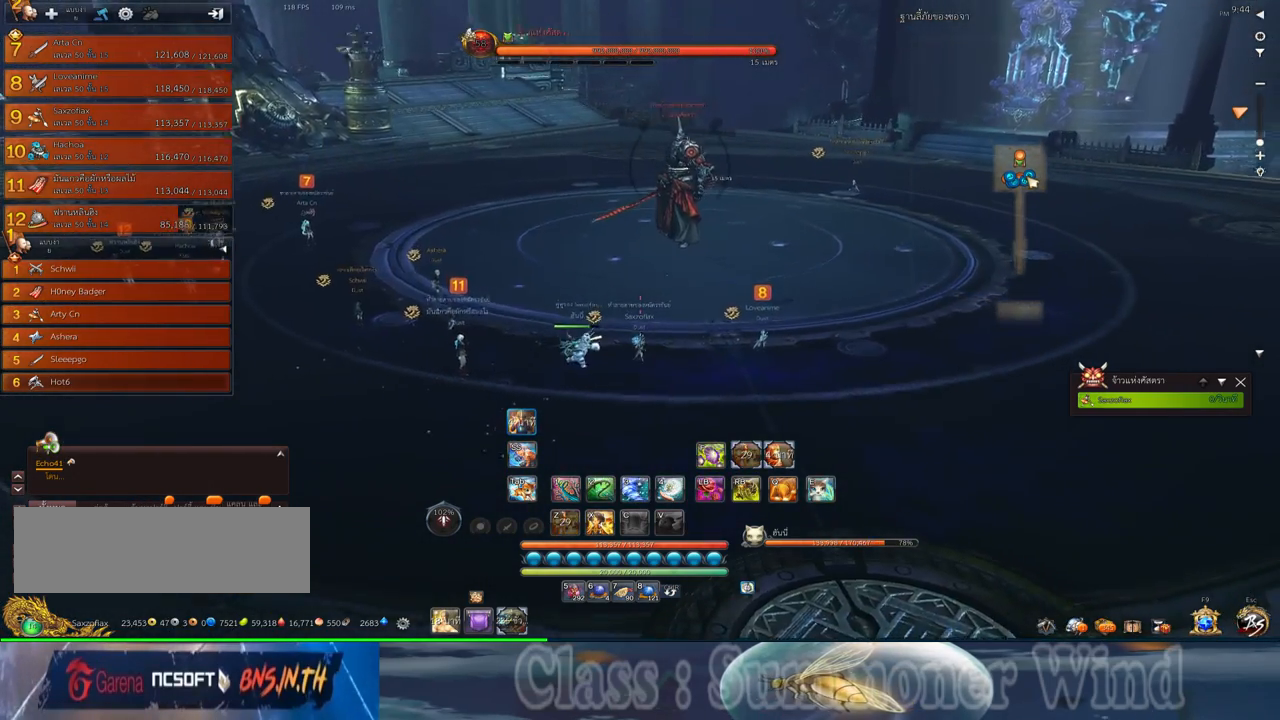
{"keys": [], "mouse": [], "events": [[117, "mouse_middle", "down"], [283, "mouse_middle", "up"], [350, "a", "down"], [483, "a", "up"]]}
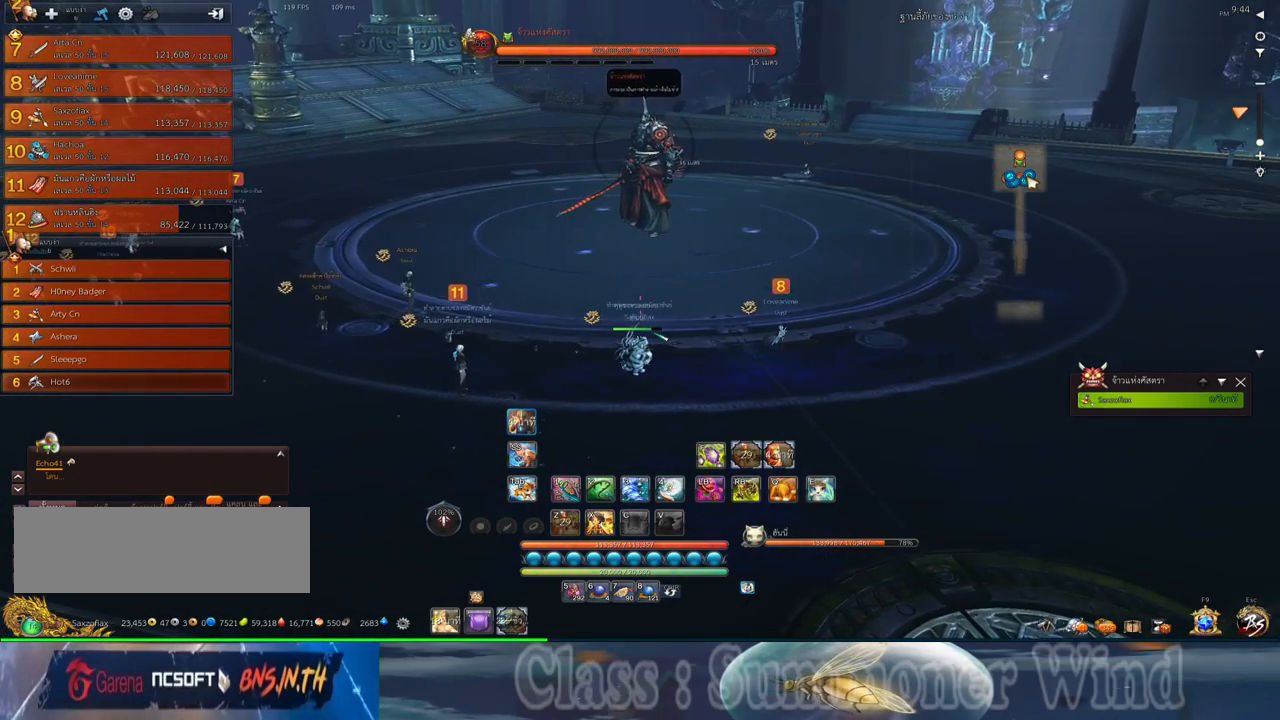
{"keys": [], "mouse": [], "events": [[117, "mouse_middle", "down"], [267, "mouse_middle", "up"]]}
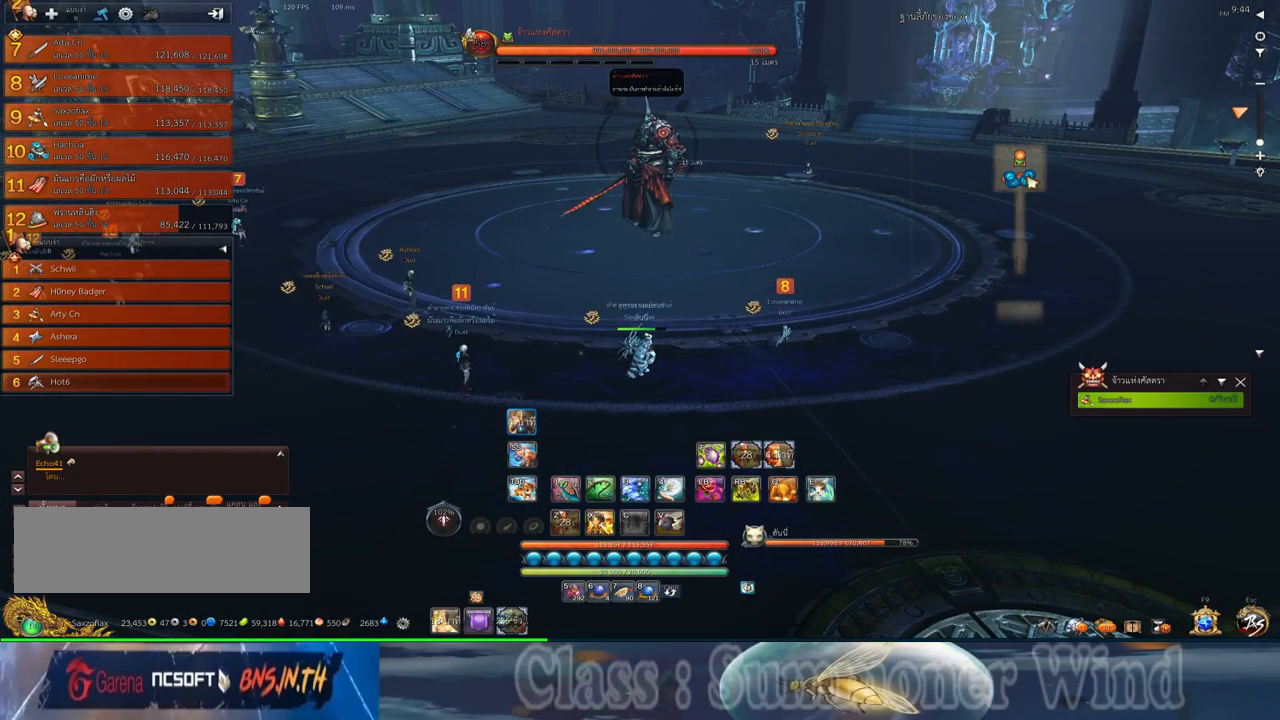
{"keys": [], "mouse": [], "events": []}
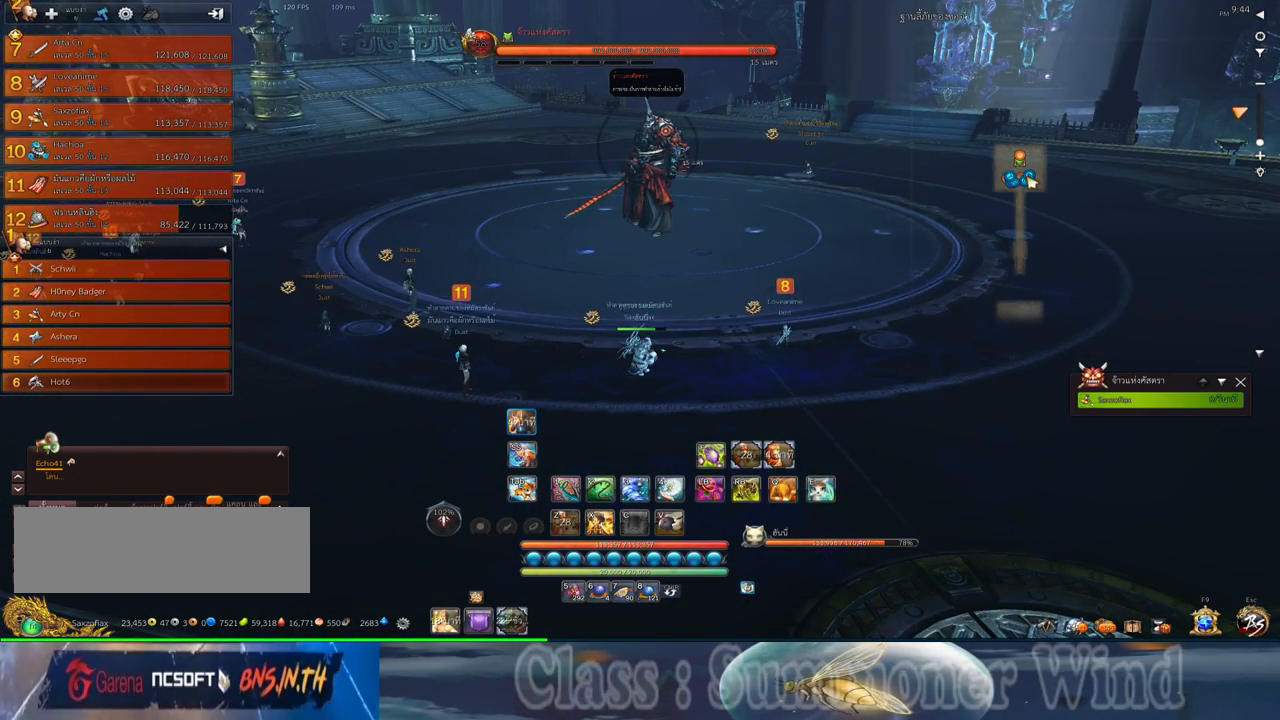
{"keys": [], "mouse": [], "events": []}
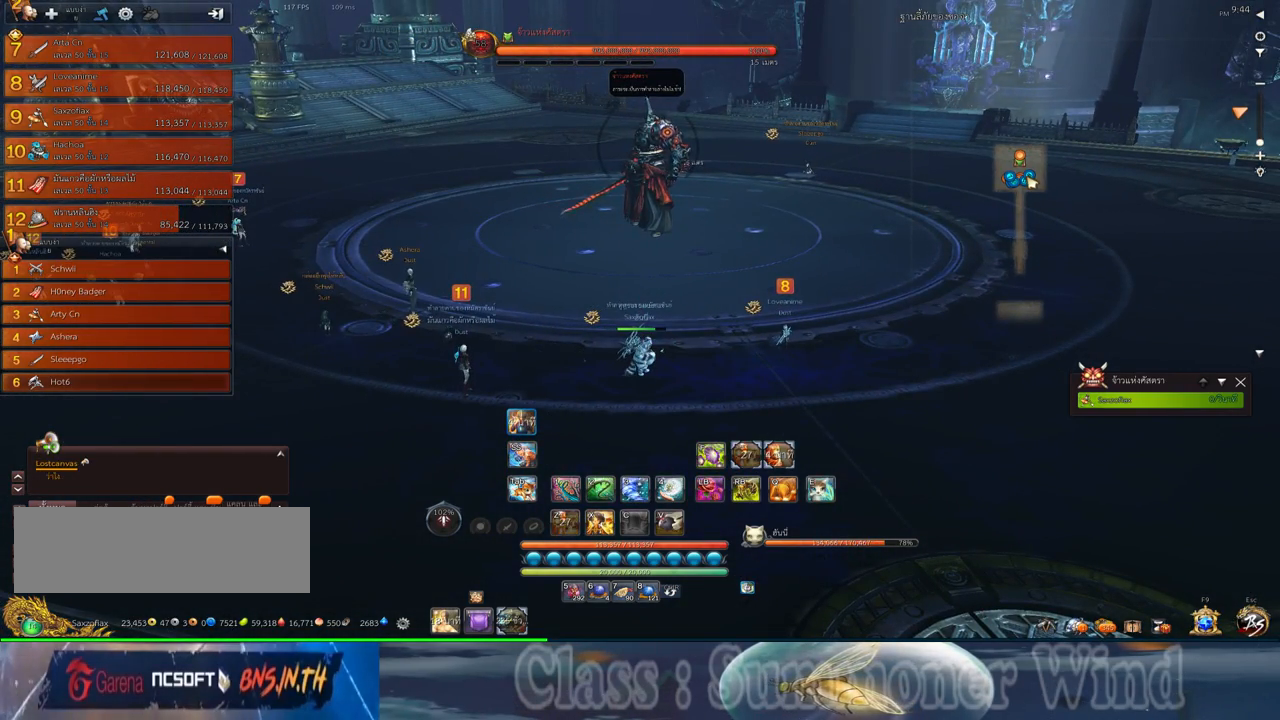
{"keys": [], "mouse": [], "events": []}
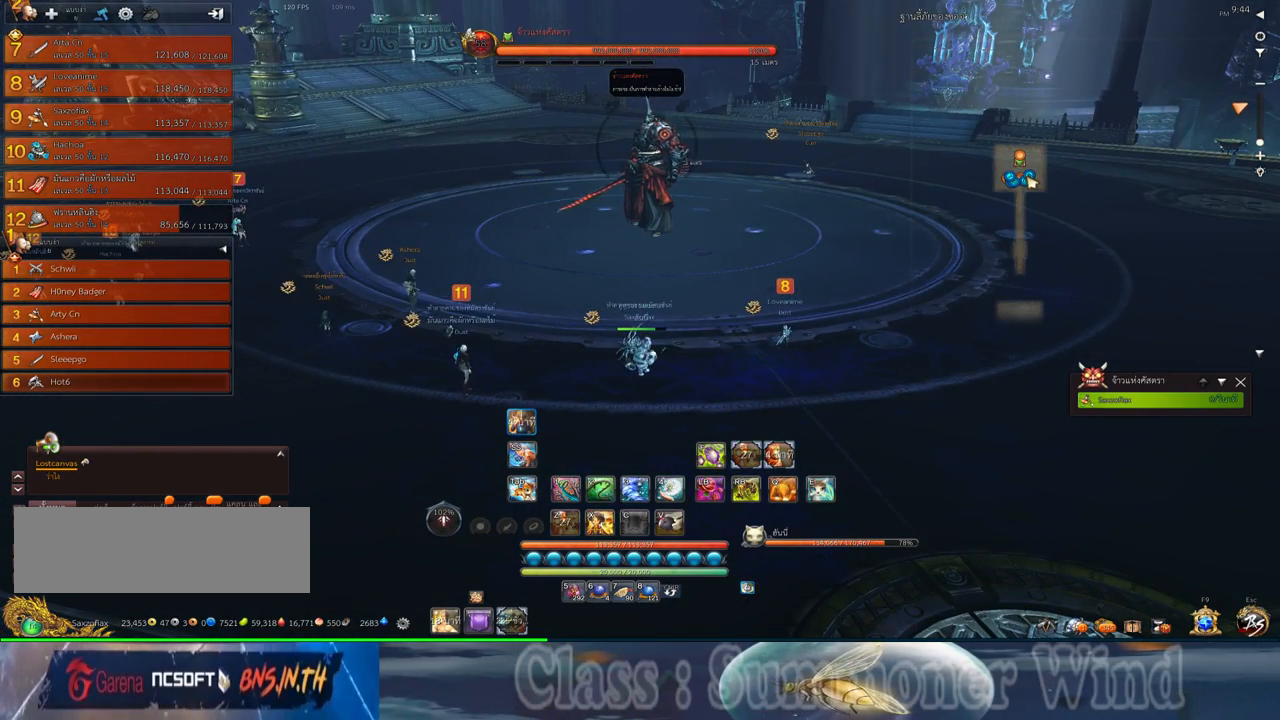
{"keys": [], "mouse": [], "events": []}
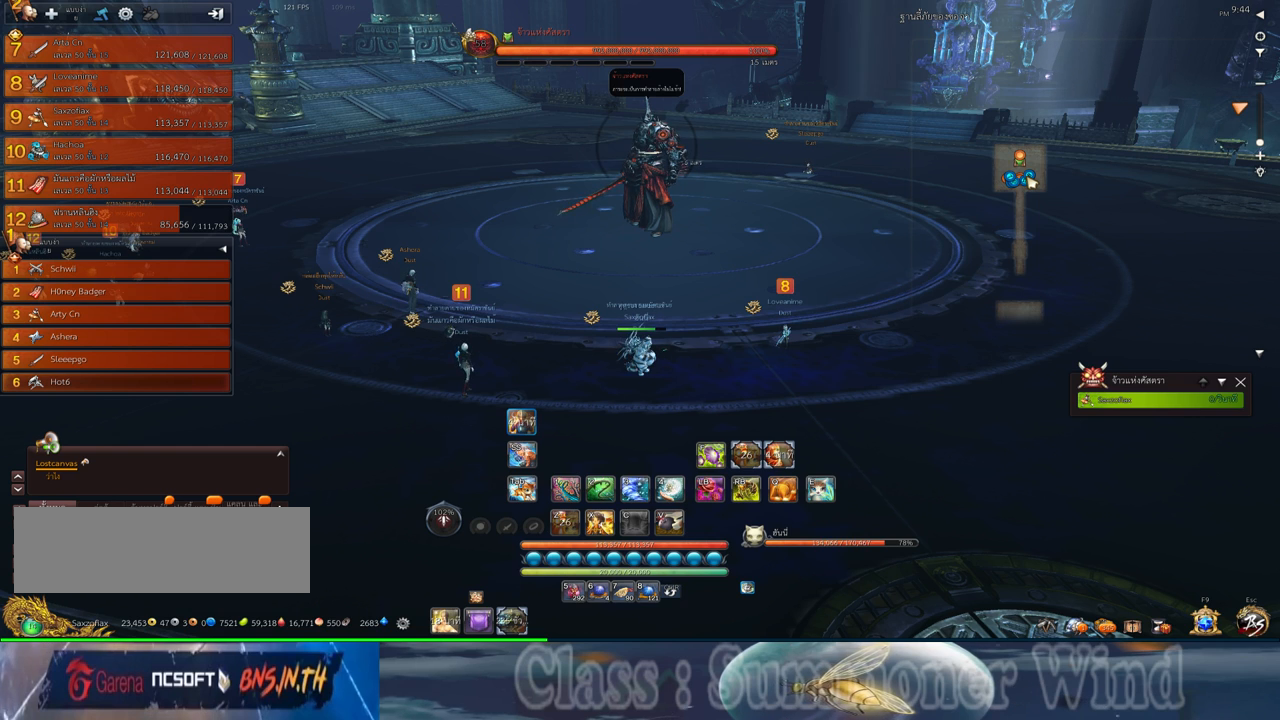
{"keys": [], "mouse": [], "events": []}
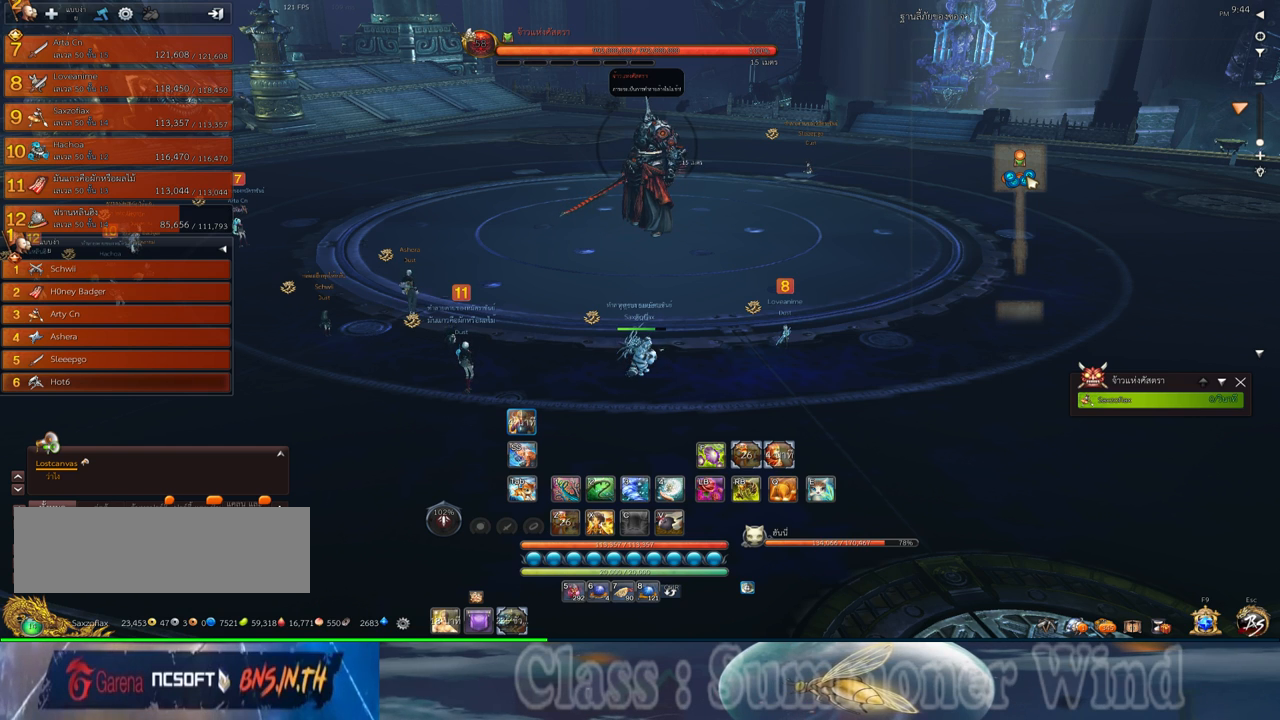
{"keys": [], "mouse": [], "events": []}
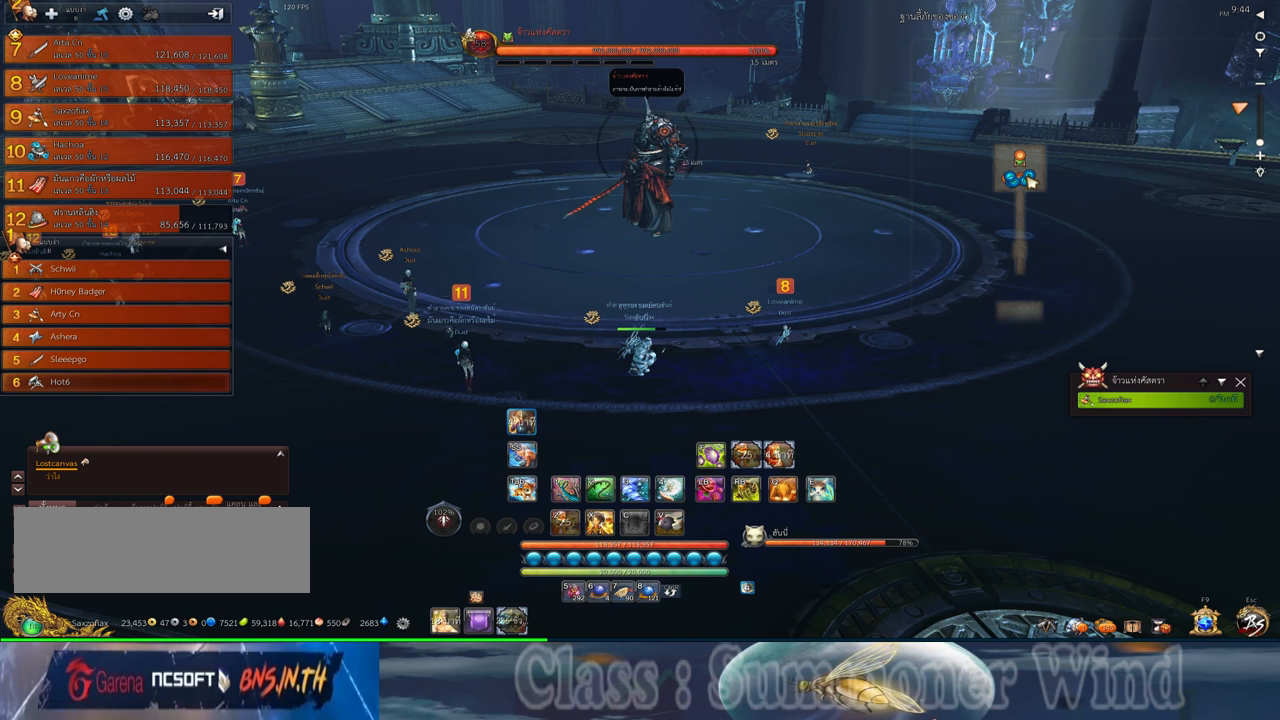
{"keys": [], "mouse": [], "events": []}